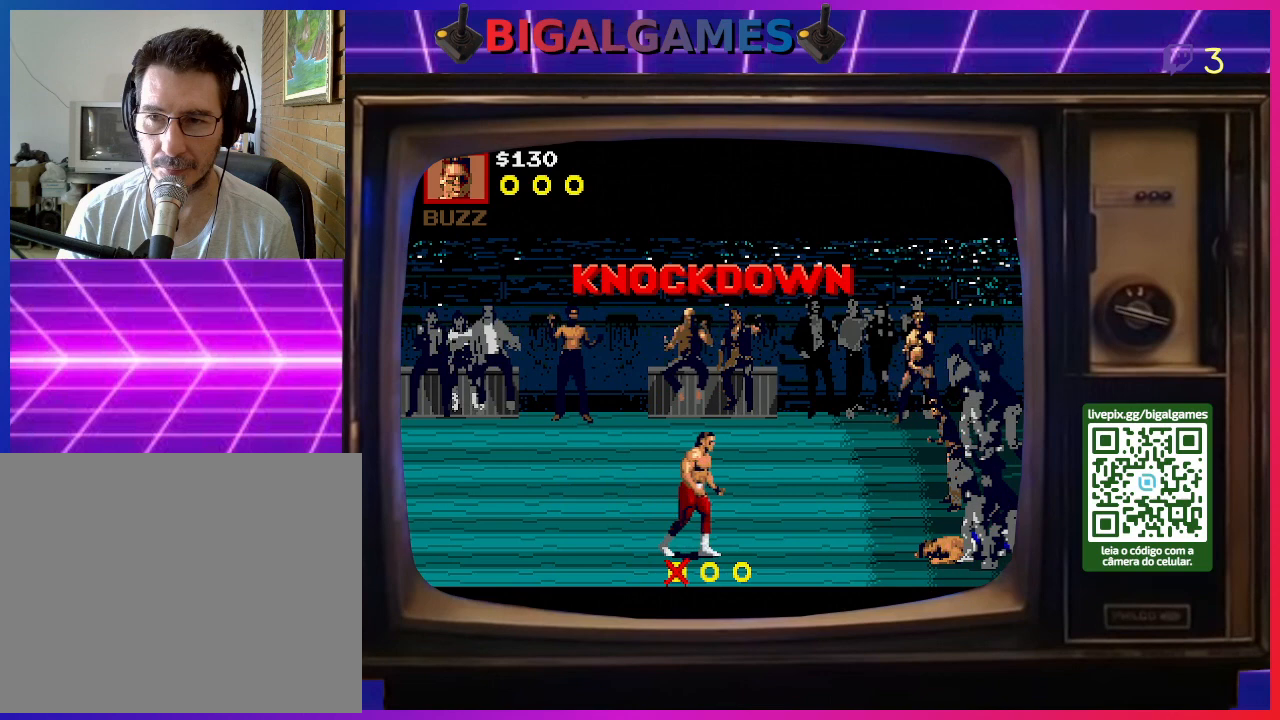
Gameplay with a controller (PlayStation layout); each line is a JSON object with the inputs held at the frame after it. "events" lists button and stick changes between this image and that frame as [ms after this image, input, new state], when the widget could be followed in between. Not read: left_stick.
{"buttons": ["DPAD_RIGHT"], "right_stick": "center", "events": []}
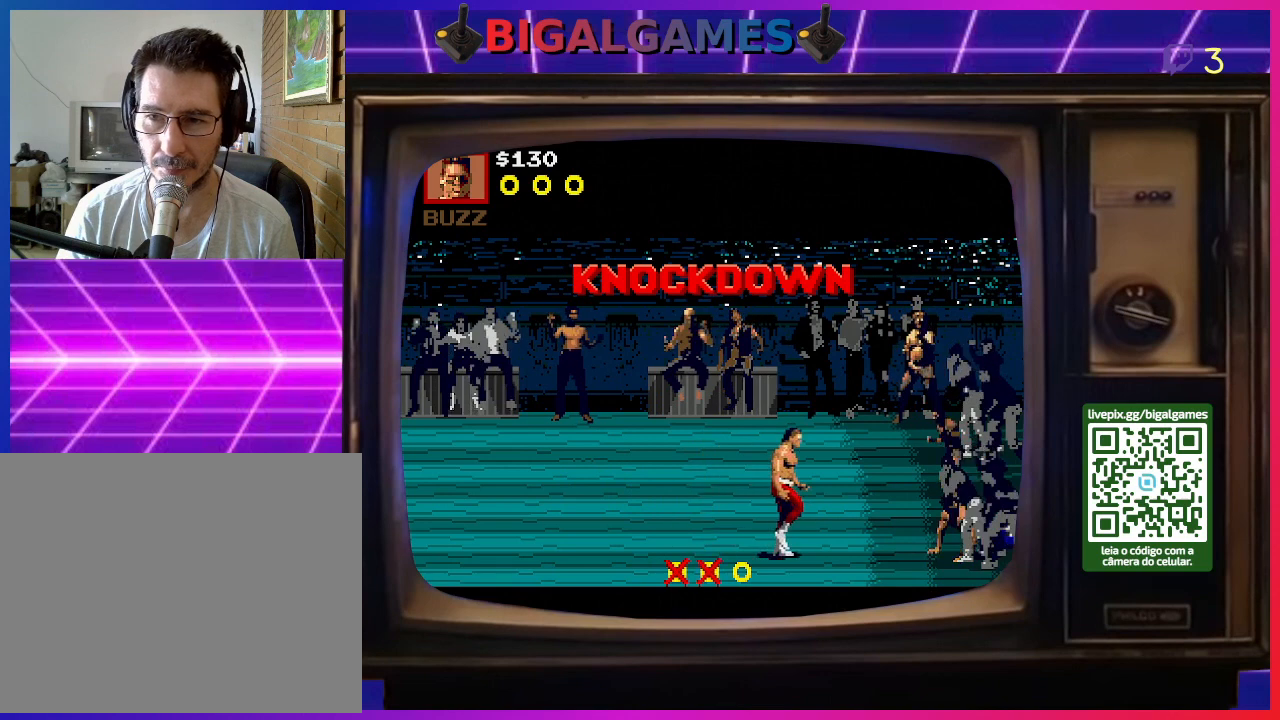
{"buttons": [], "right_stick": "center", "events": [[500, "DPAD_RIGHT", "up"]]}
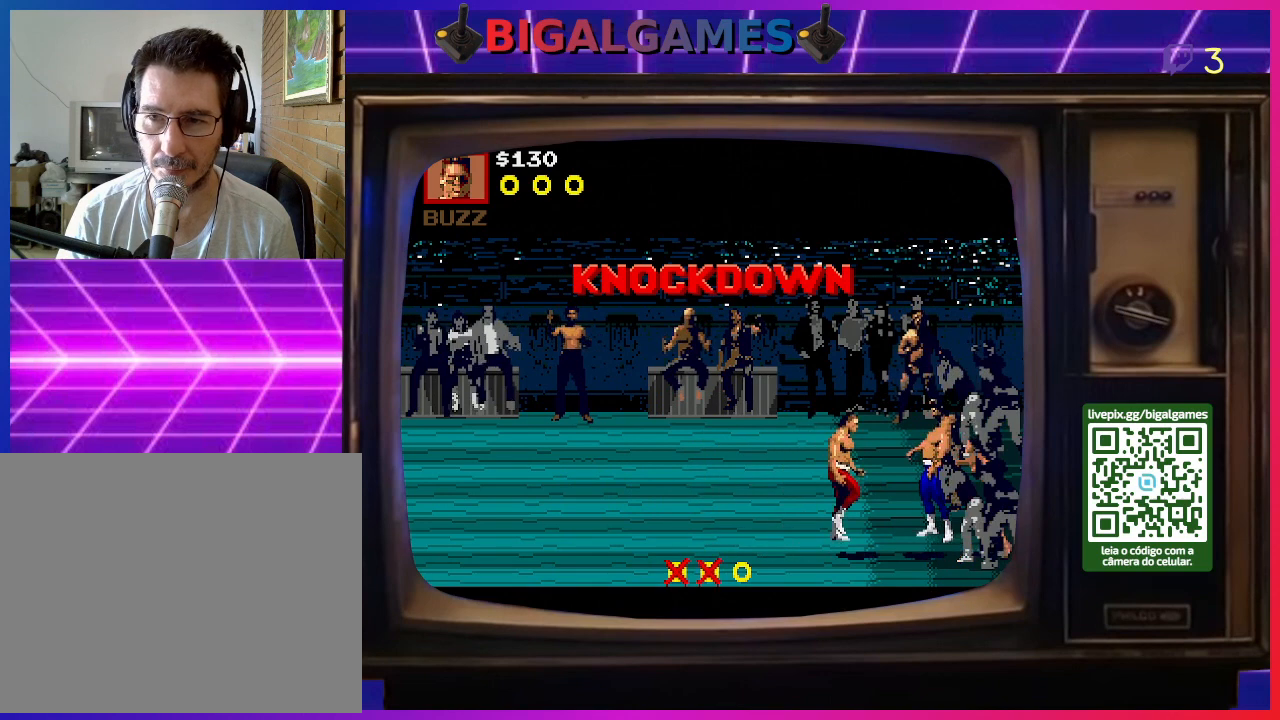
{"buttons": [], "right_stick": "center", "events": [[33, "CROSS", "down"], [33, "SQUARE", "down"], [33, "right_stick", "left"], [100, "right_stick", "center"], [133, "SQUARE", "up"], [167, "CROSS", "up"], [200, "CROSS", "down"], [233, "SQUARE", "down"], [267, "SQUARE", "up"], [300, "CROSS", "up"]]}
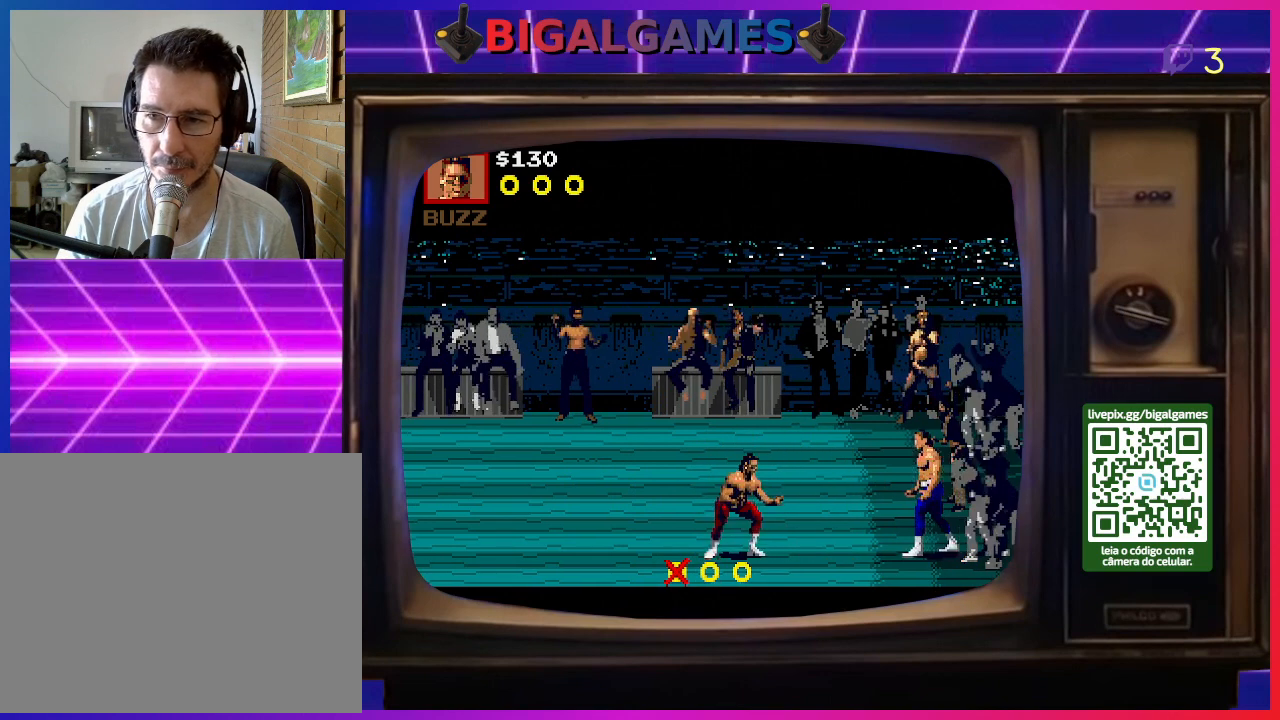
{"buttons": ["CROSS", "SQUARE", "DPAD_RIGHT"], "right_stick": "center", "events": [[133, "DPAD_RIGHT", "down"], [300, "CROSS", "down"], [433, "CROSS", "up"], [467, "CROSS", "down"], [500, "SQUARE", "down"]]}
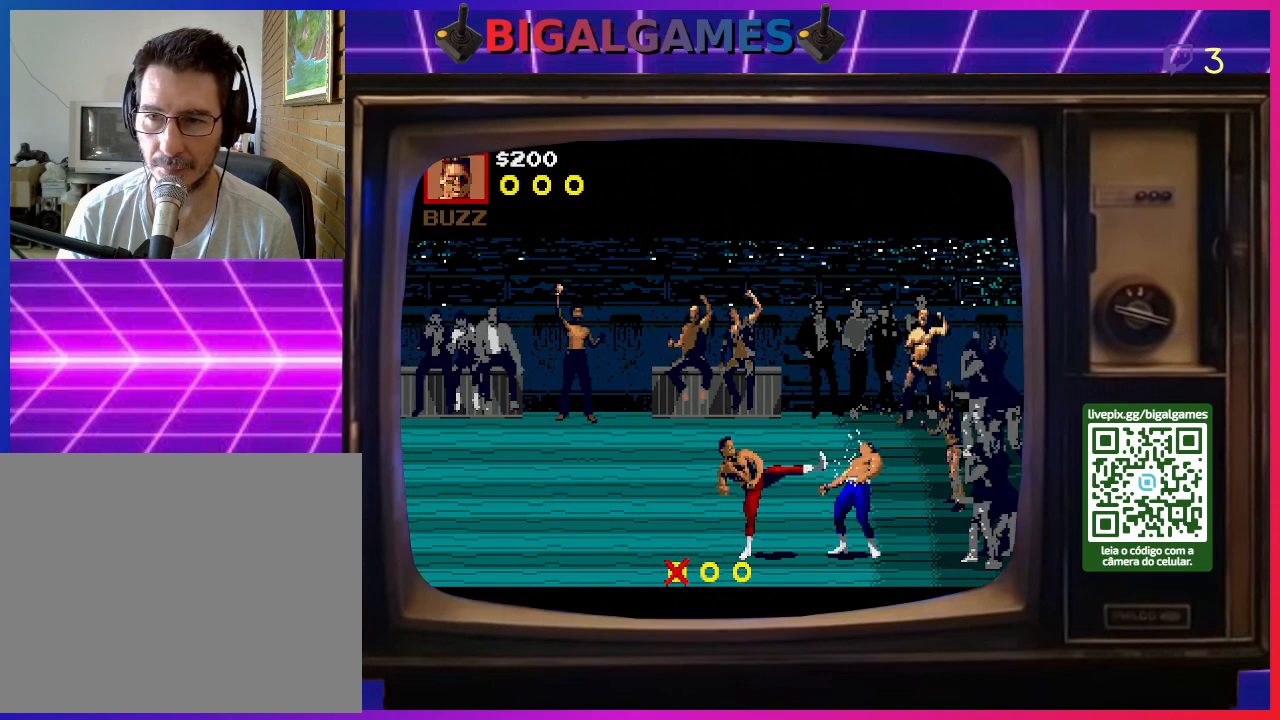
{"buttons": ["CROSS", "DPAD_RIGHT"], "right_stick": "center", "events": [[100, "SQUARE", "up"], [167, "SQUARE", "down"], [267, "SQUARE", "up"], [300, "CROSS", "up"], [400, "DPAD_RIGHT", "up"], [467, "DPAD_RIGHT", "down"], [500, "CROSS", "down"]]}
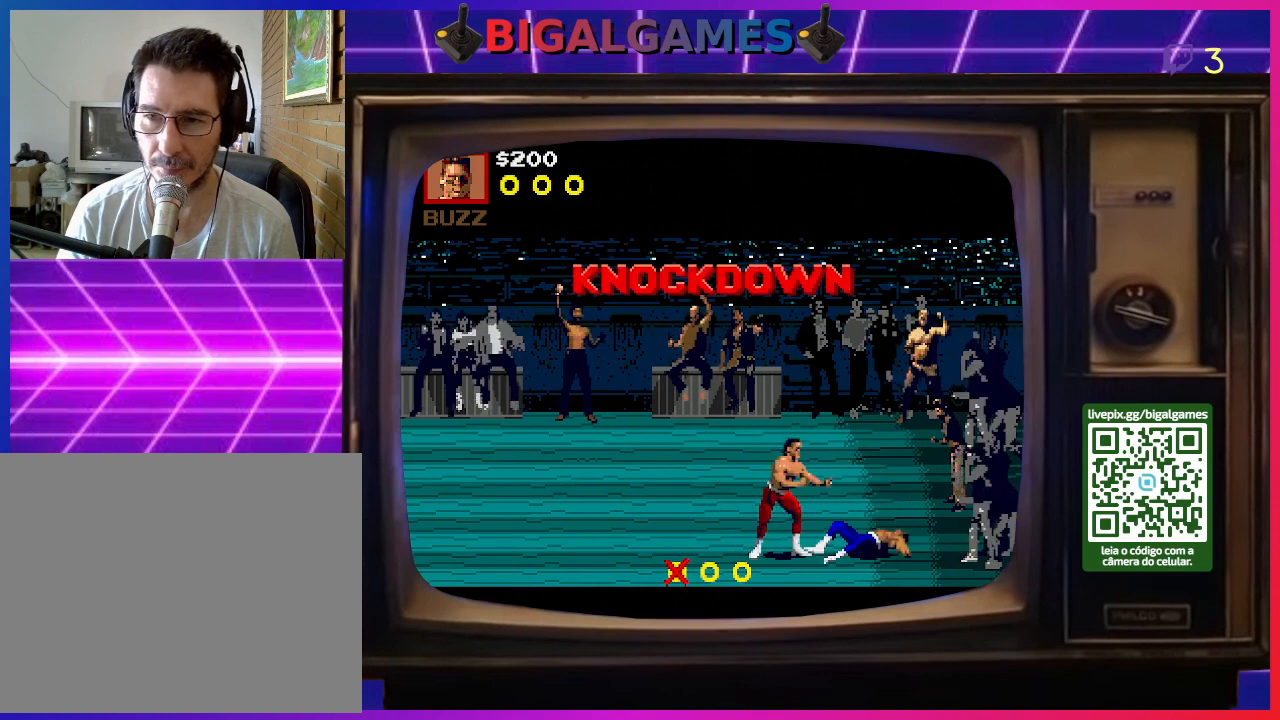
{"buttons": ["DPAD_UP", "DPAD_RIGHT"], "right_stick": "center", "events": [[67, "CROSS", "up"], [133, "CROSS", "down"], [133, "DPAD_RIGHT", "up"], [200, "DPAD_RIGHT", "down"], [200, "DPAD_UP", "down"], [233, "CROSS", "up"]]}
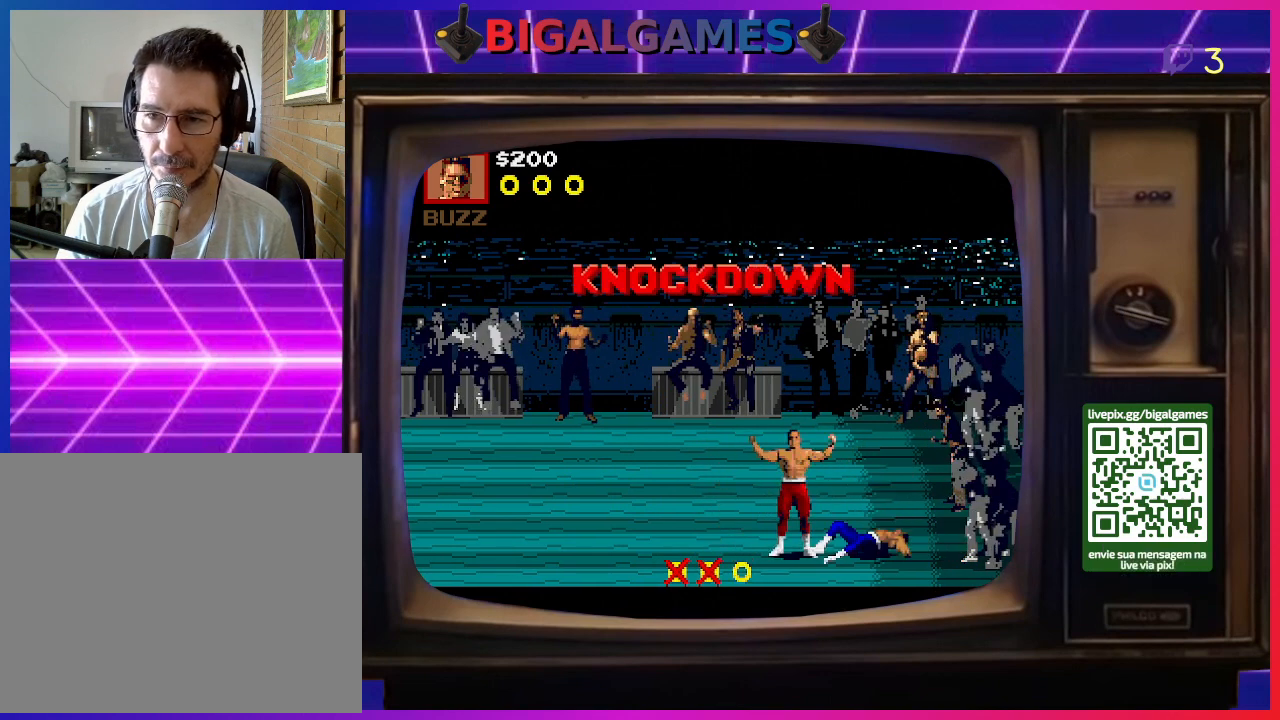
{"buttons": [], "right_stick": "center", "events": [[33, "DPAD_RIGHT", "up"], [300, "DPAD_UP", "up"]]}
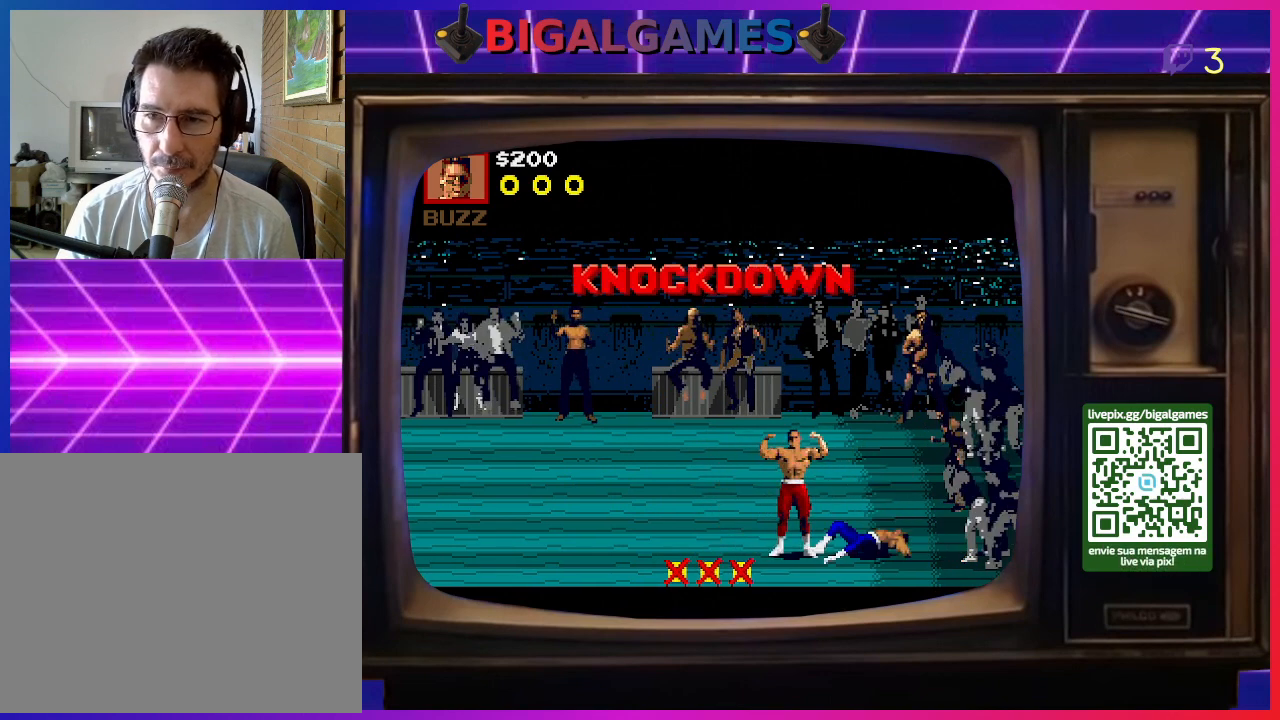
{"buttons": [], "right_stick": "center", "events": [[333, "CIRCLE", "down"], [500, "CIRCLE", "up"]]}
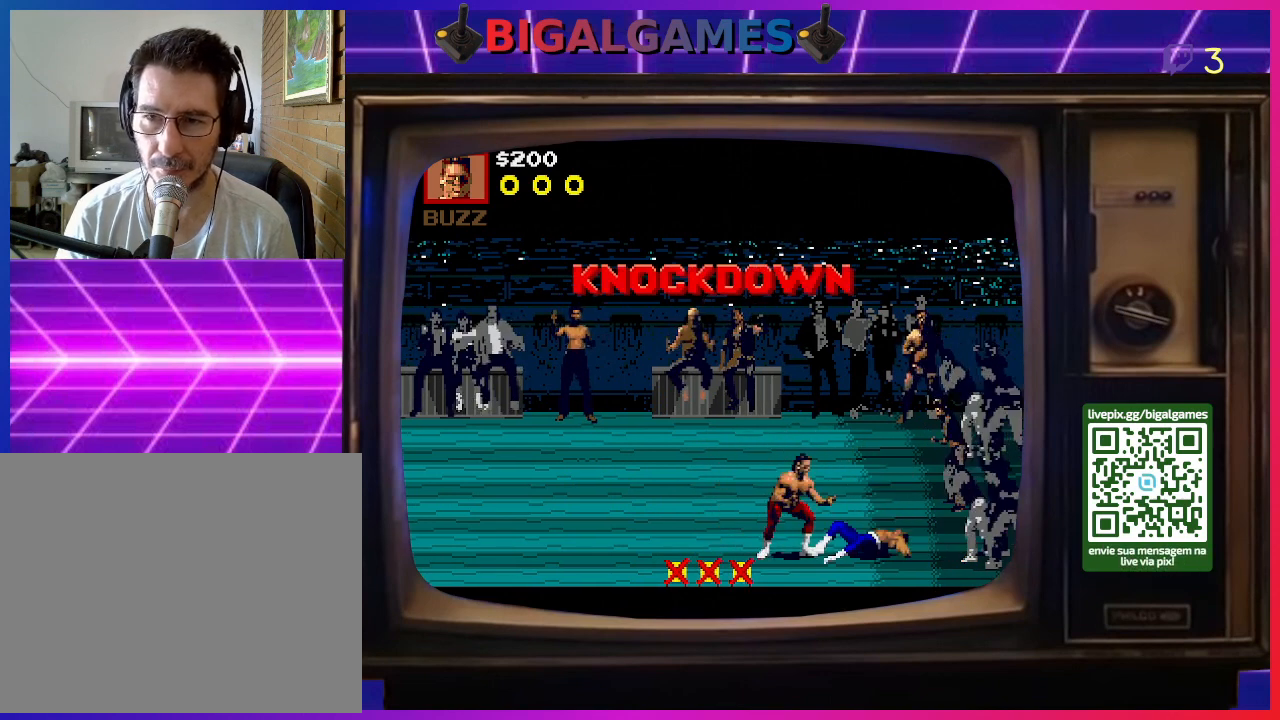
{"buttons": [], "right_stick": "center", "events": []}
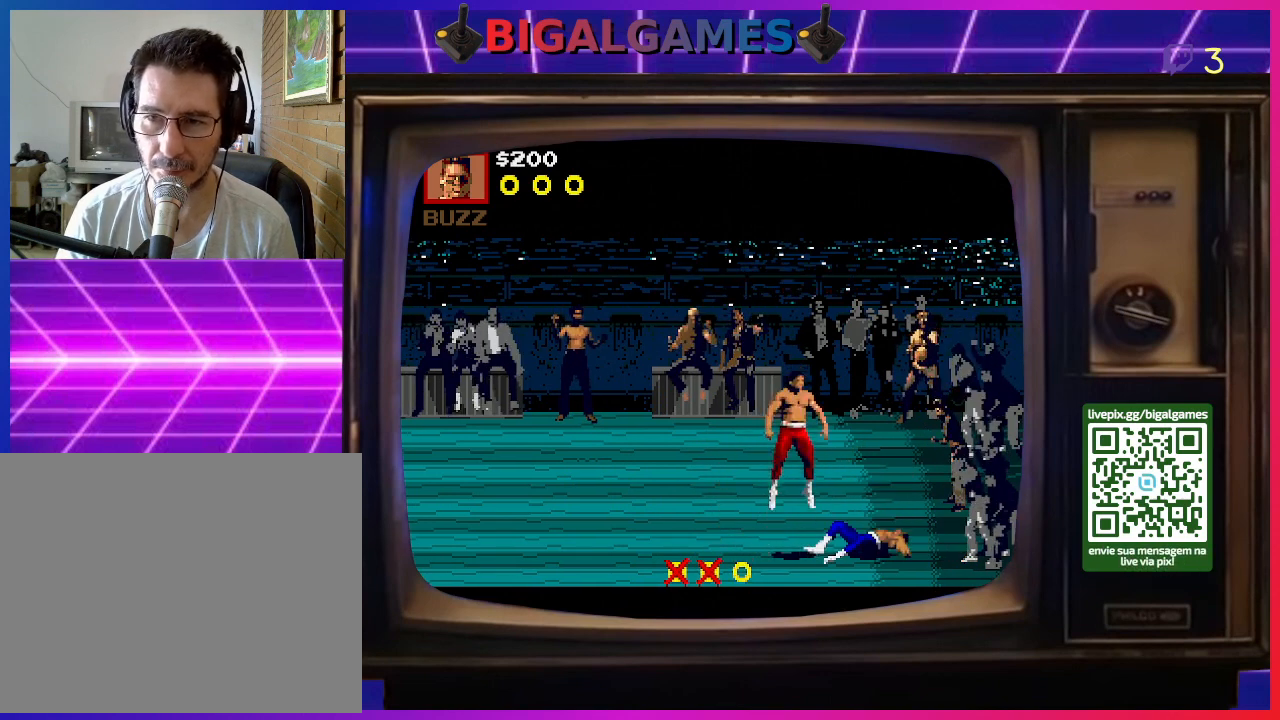
{"buttons": ["DPAD_RIGHT"], "right_stick": "center", "events": [[233, "CIRCLE", "down"], [233, "DPAD_RIGHT", "down"], [367, "CIRCLE", "up"]]}
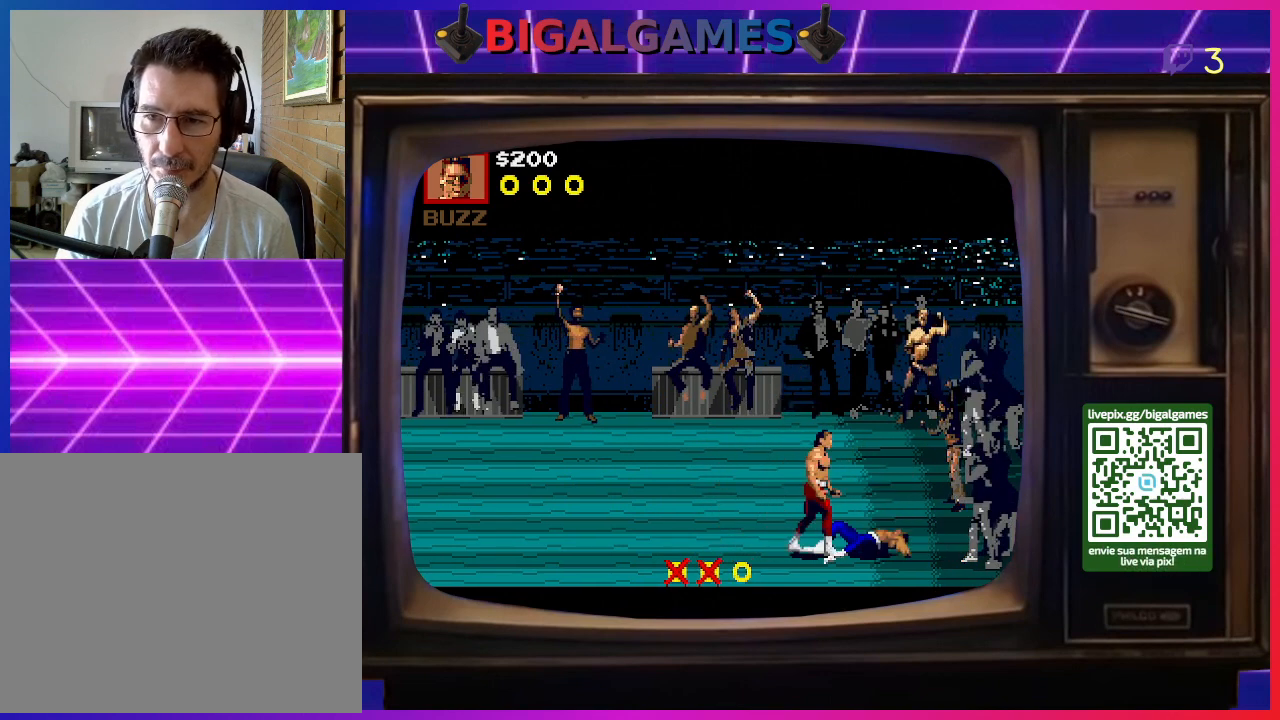
{"buttons": ["DPAD_DOWN", "DPAD_RIGHT"], "right_stick": "center", "events": [[200, "CROSS", "down"], [233, "DPAD_RIGHT", "up"], [333, "CROSS", "up"], [433, "DPAD_RIGHT", "down"], [500, "DPAD_DOWN", "down"]]}
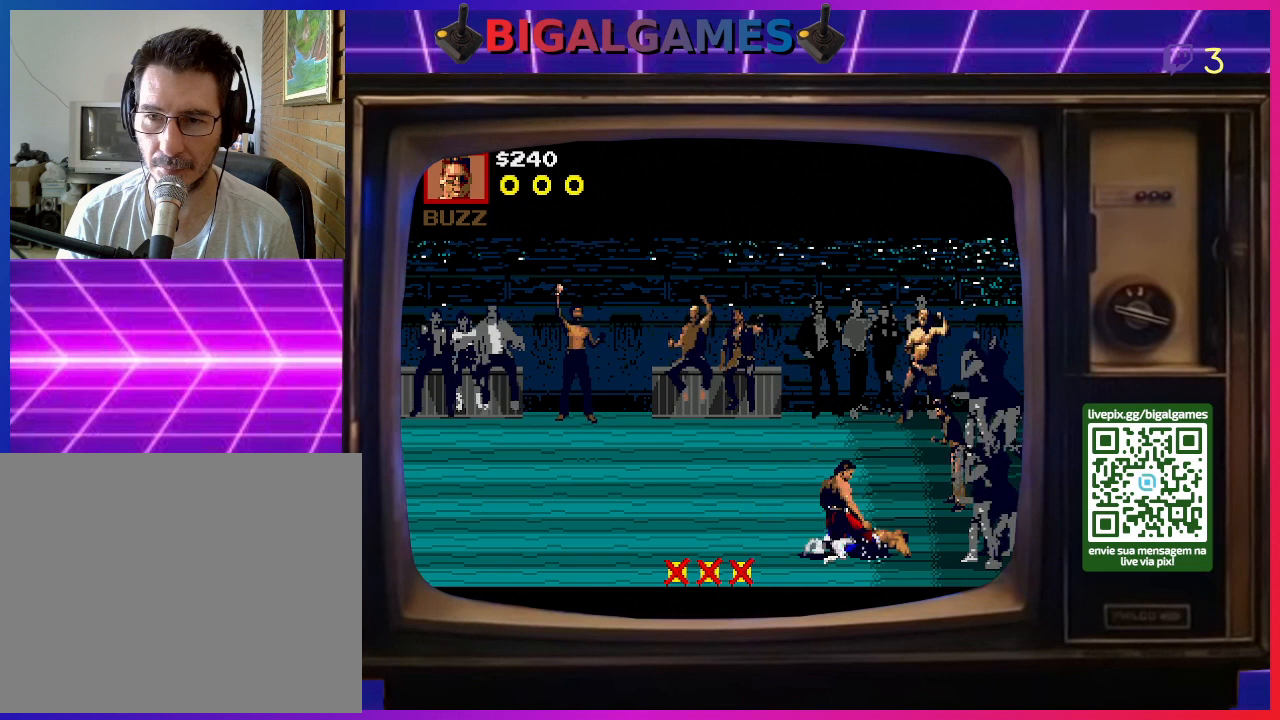
{"buttons": ["SQUARE", "DPAD_DOWN"], "right_stick": "center", "events": [[67, "DPAD_RIGHT", "up"], [67, "SQUARE", "down"], [200, "SQUARE", "up"], [267, "SQUARE", "down"], [367, "SQUARE", "up"], [433, "SQUARE", "down"]]}
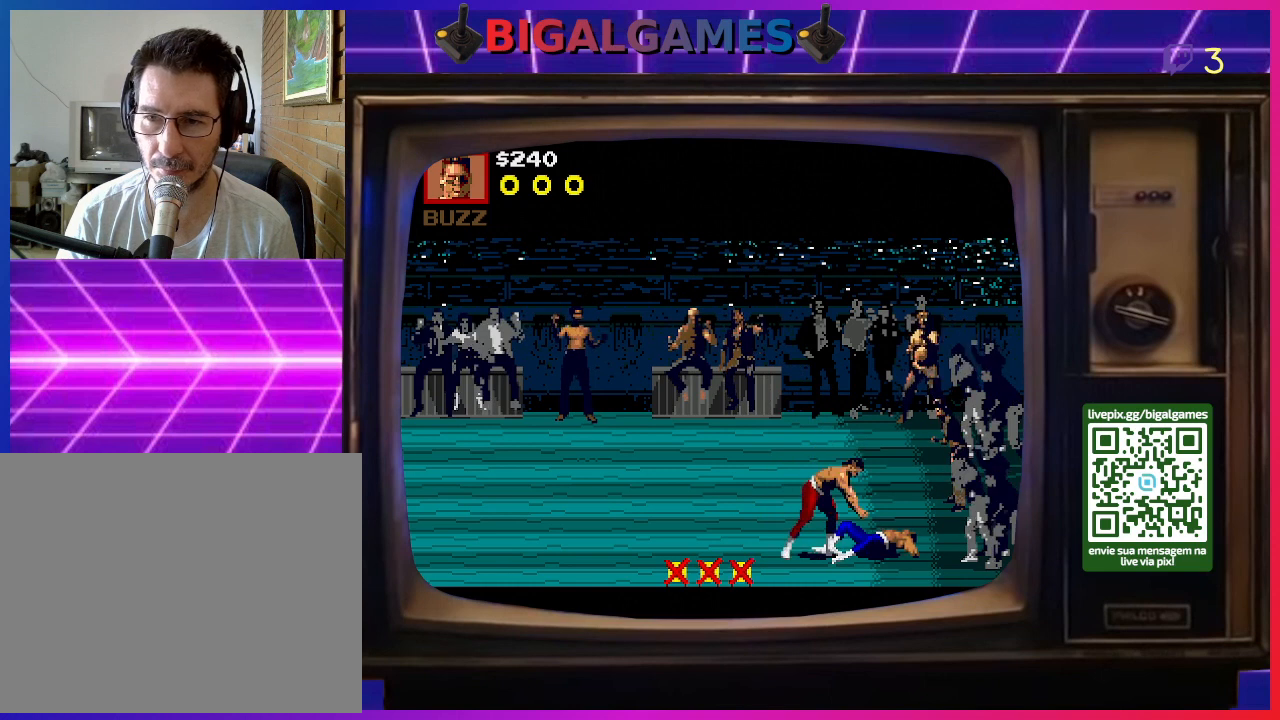
{"buttons": ["CIRCLE", "DPAD_DOWN"], "right_stick": "center", "events": [[33, "SQUARE", "up"], [133, "SQUARE", "down"], [200, "SQUARE", "up"], [500, "CIRCLE", "down"]]}
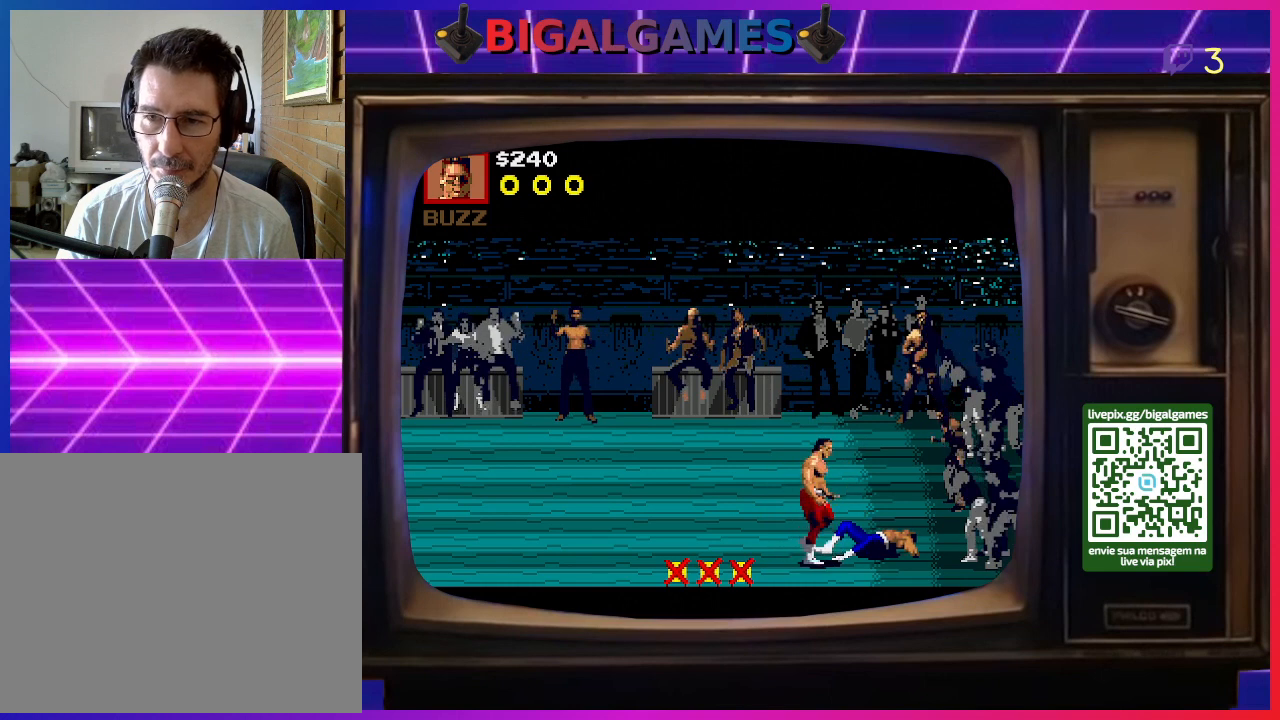
{"buttons": ["DPAD_DOWN", "DPAD_RIGHT"], "right_stick": "center", "events": [[33, "DPAD_RIGHT", "down"], [67, "CIRCLE", "up"]]}
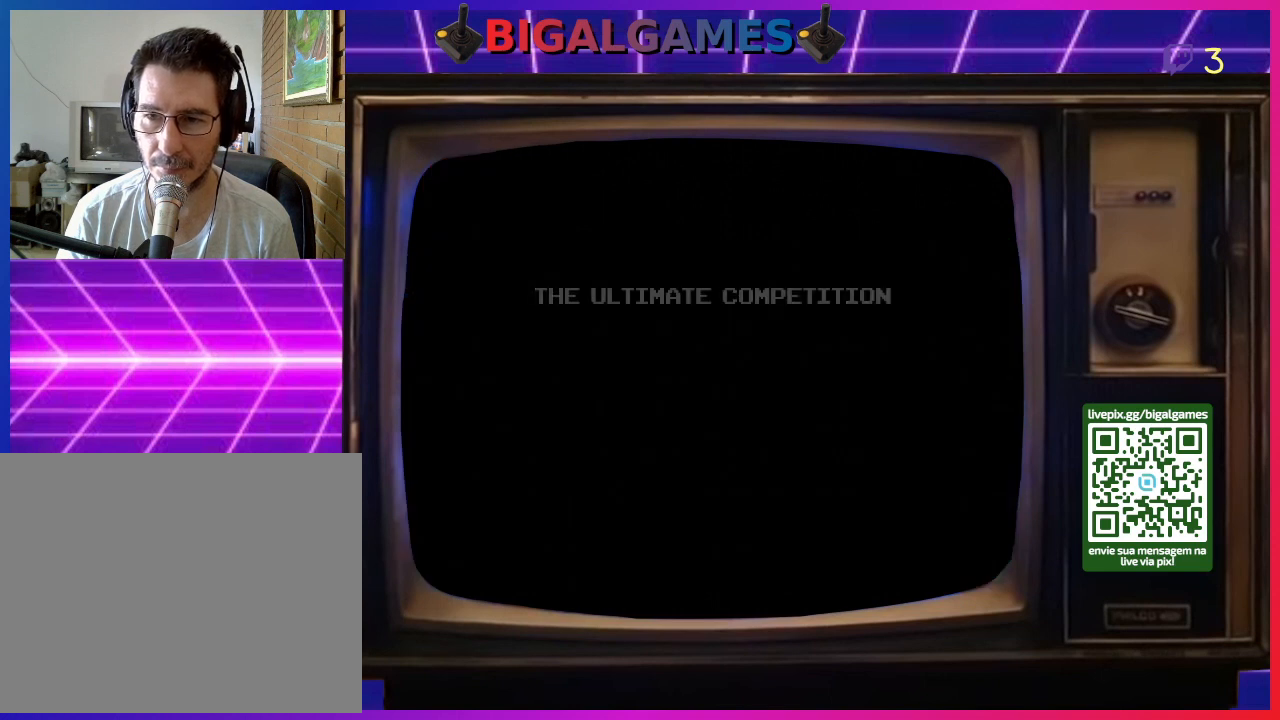
{"buttons": [], "right_stick": "center", "events": [[100, "SQUARE", "down"], [167, "DPAD_DOWN", "up"], [200, "DPAD_RIGHT", "up"], [200, "SQUARE", "up"]]}
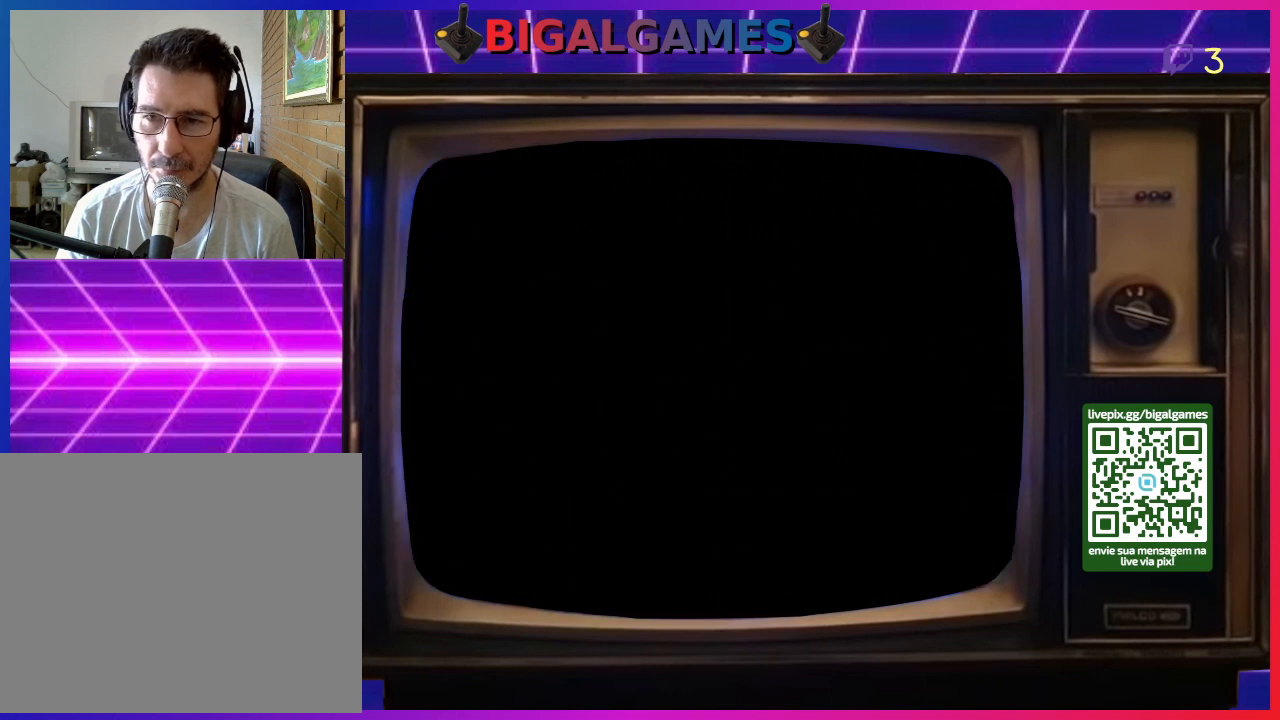
{"buttons": [], "right_stick": "center", "events": []}
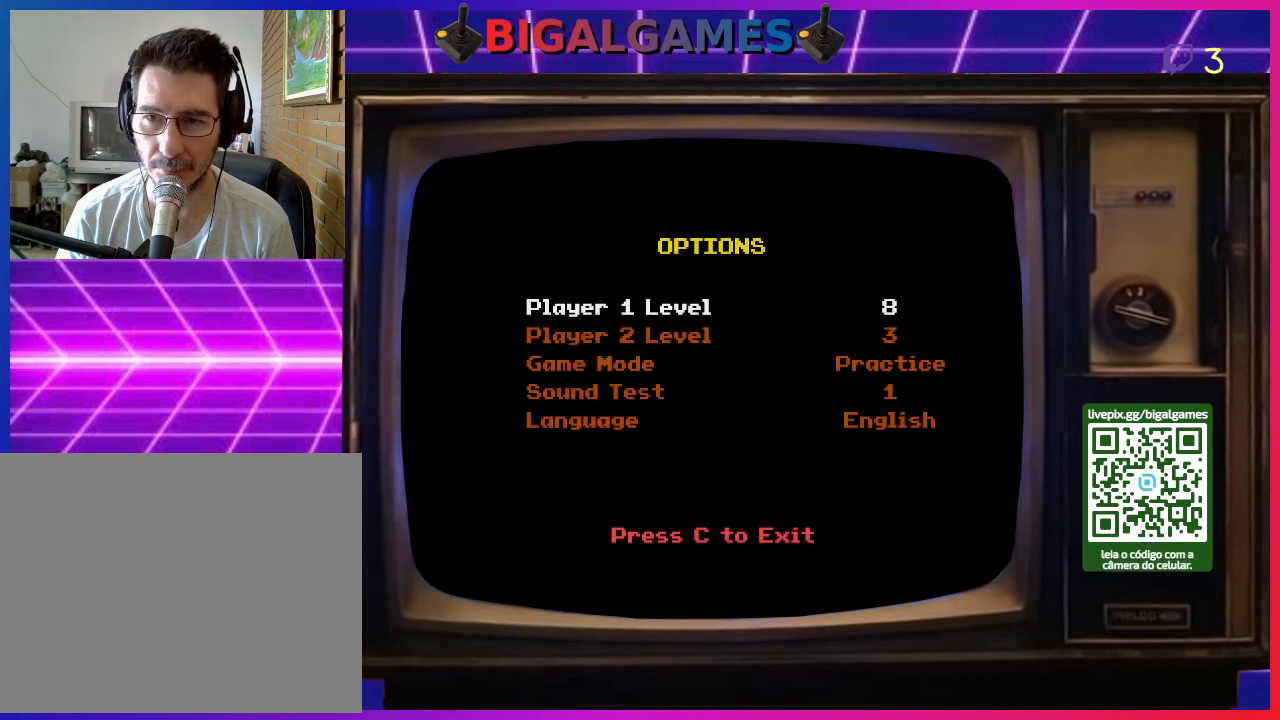
{"buttons": [], "right_stick": "center", "events": []}
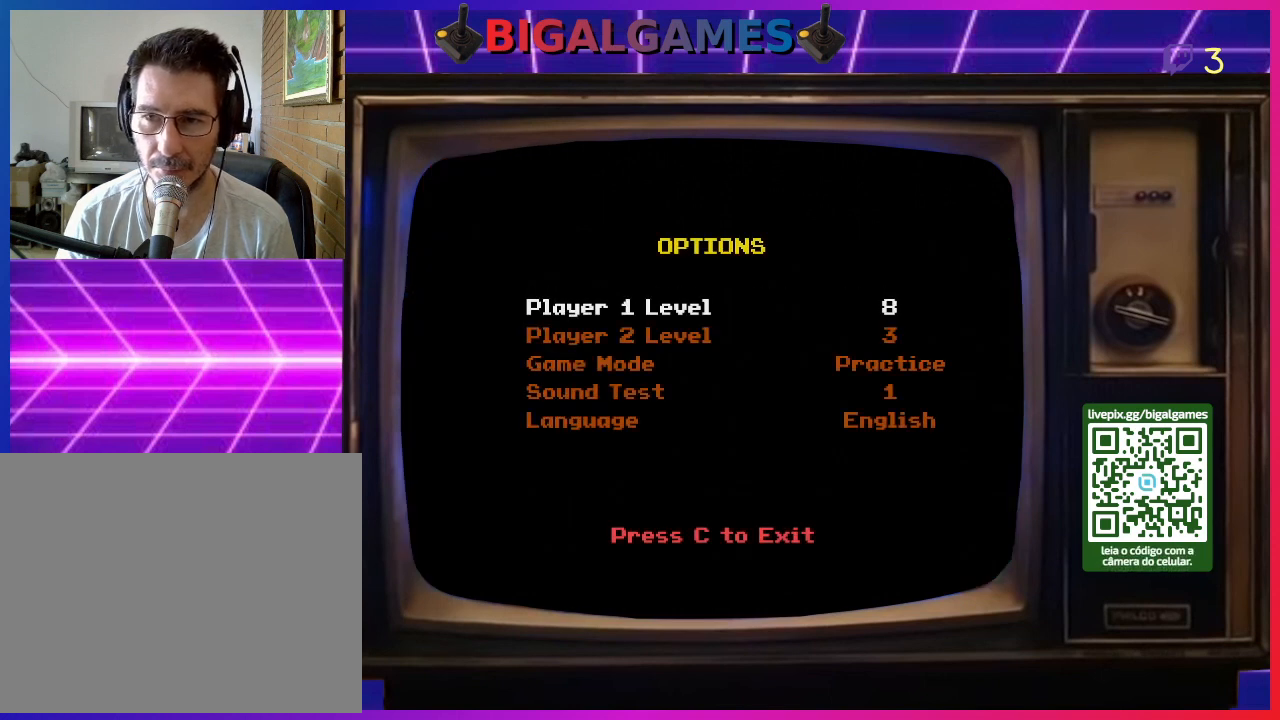
{"buttons": [], "right_stick": "center", "events": [[167, "DPAD_UP", "down"], [300, "DPAD_UP", "up"]]}
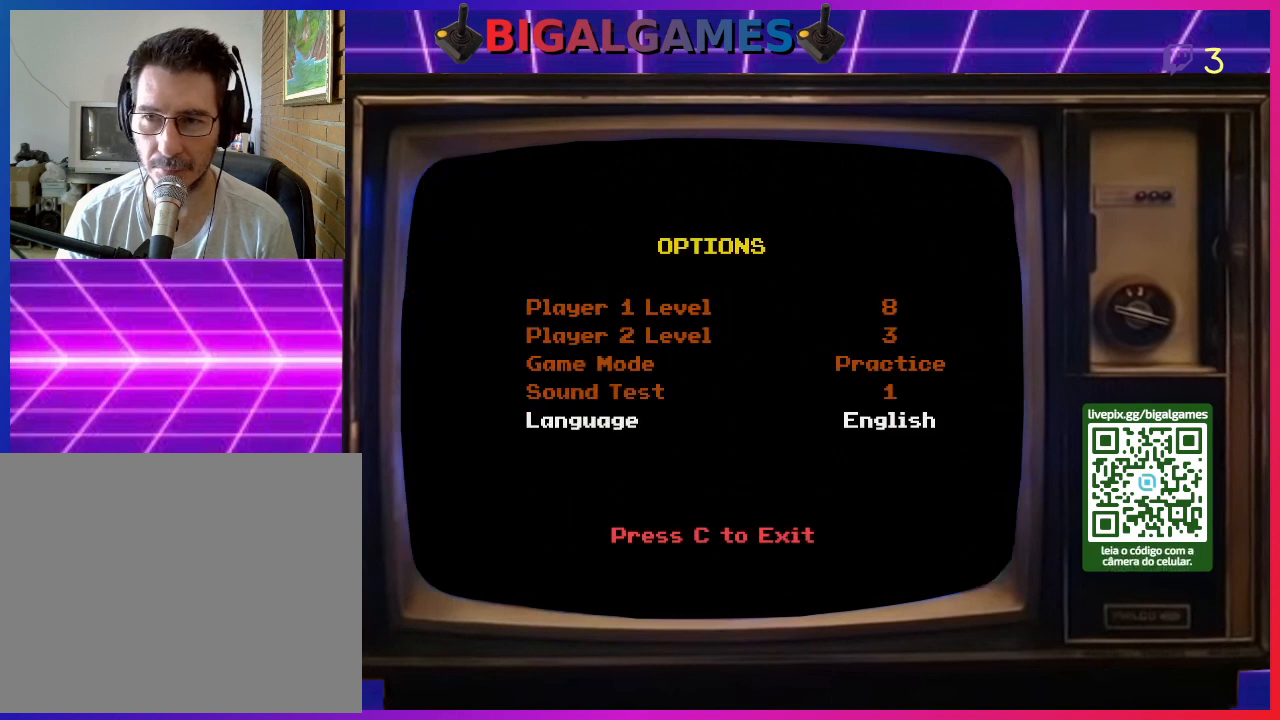
{"buttons": ["DPAD_DOWN"], "right_stick": "center", "events": [[433, "DPAD_DOWN", "down"]]}
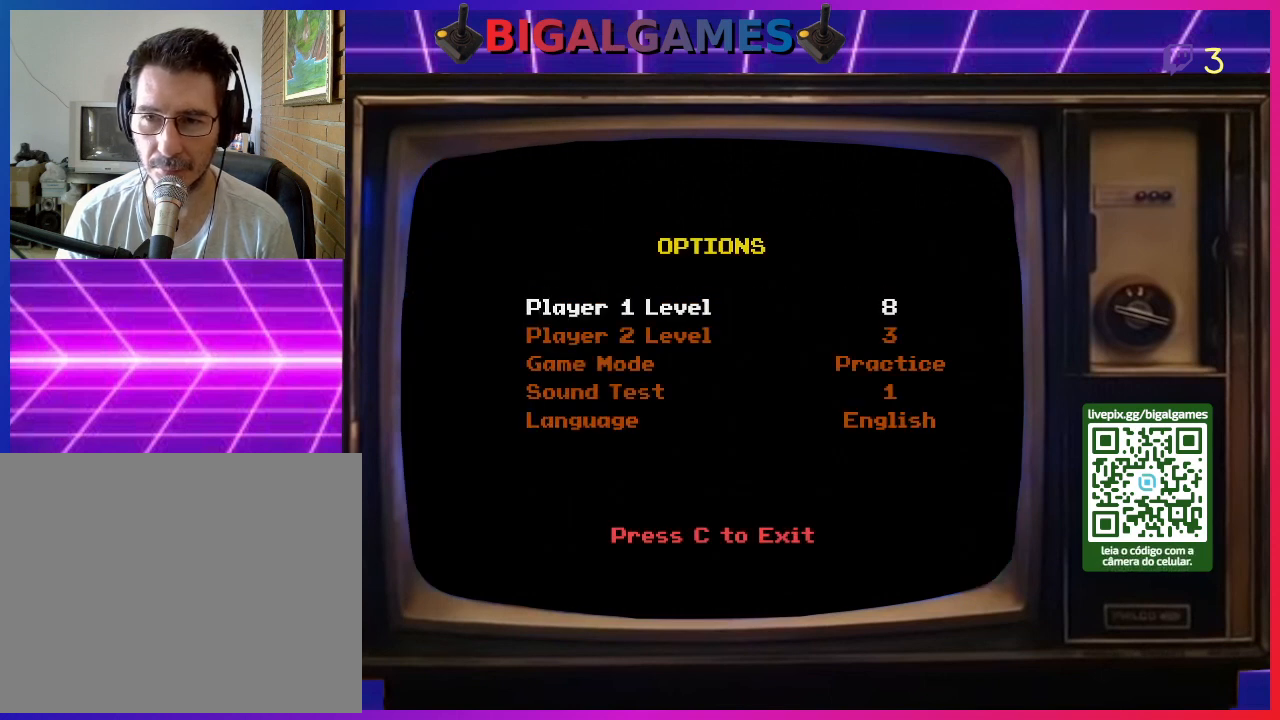
{"buttons": [], "right_stick": "center", "events": [[33, "DPAD_DOWN", "up"], [233, "R3", "down"], [367, "R3", "up"]]}
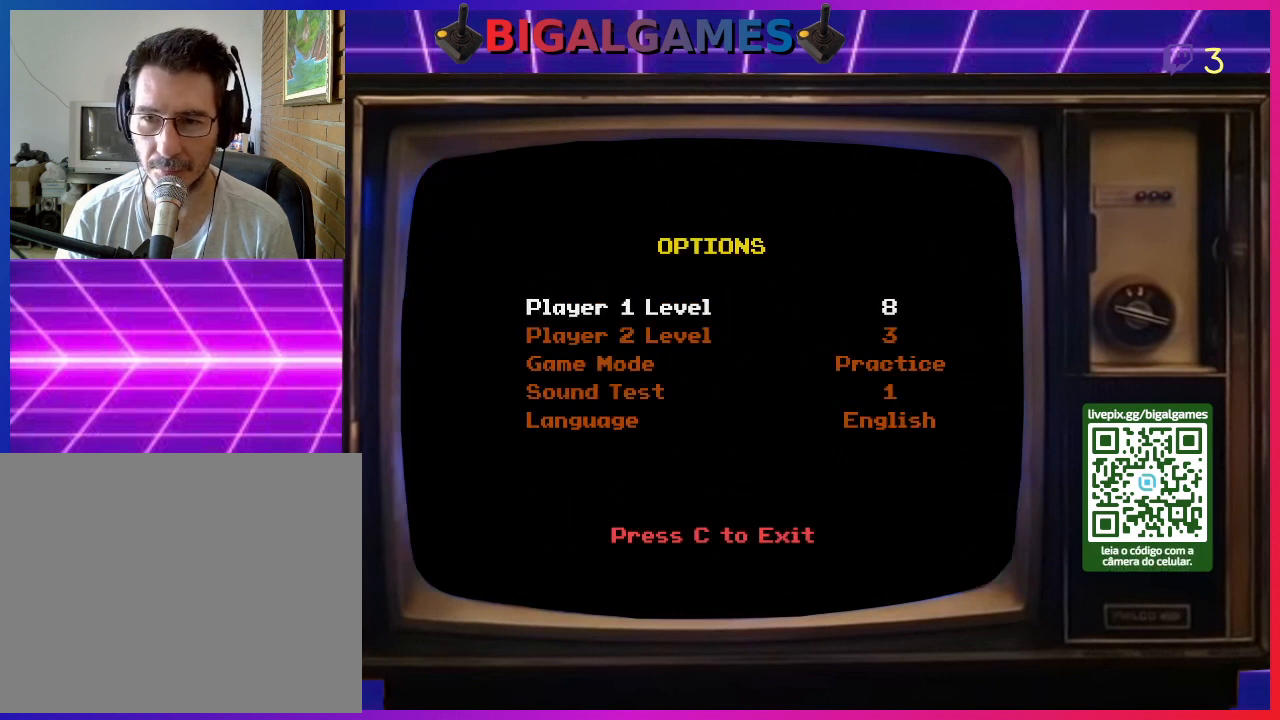
{"buttons": [], "right_stick": "center", "events": [[133, "CIRCLE", "down"], [267, "CIRCLE", "up"]]}
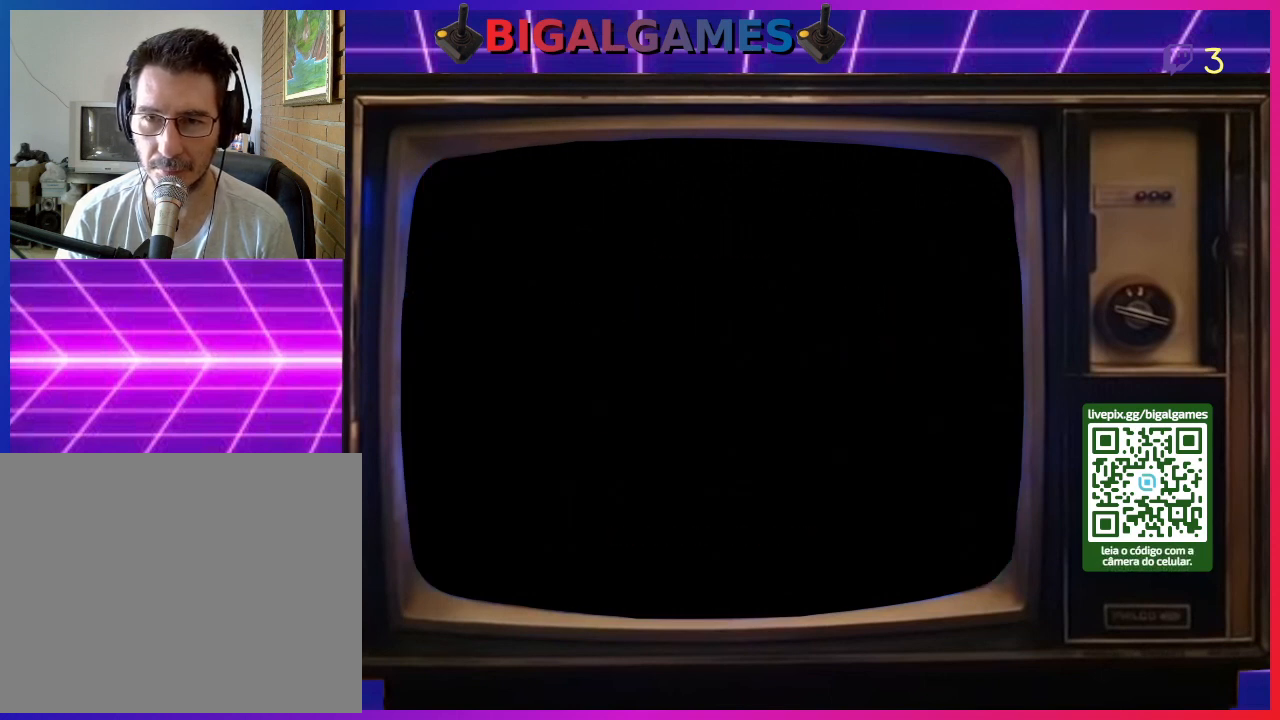
{"buttons": [], "right_stick": "center", "events": []}
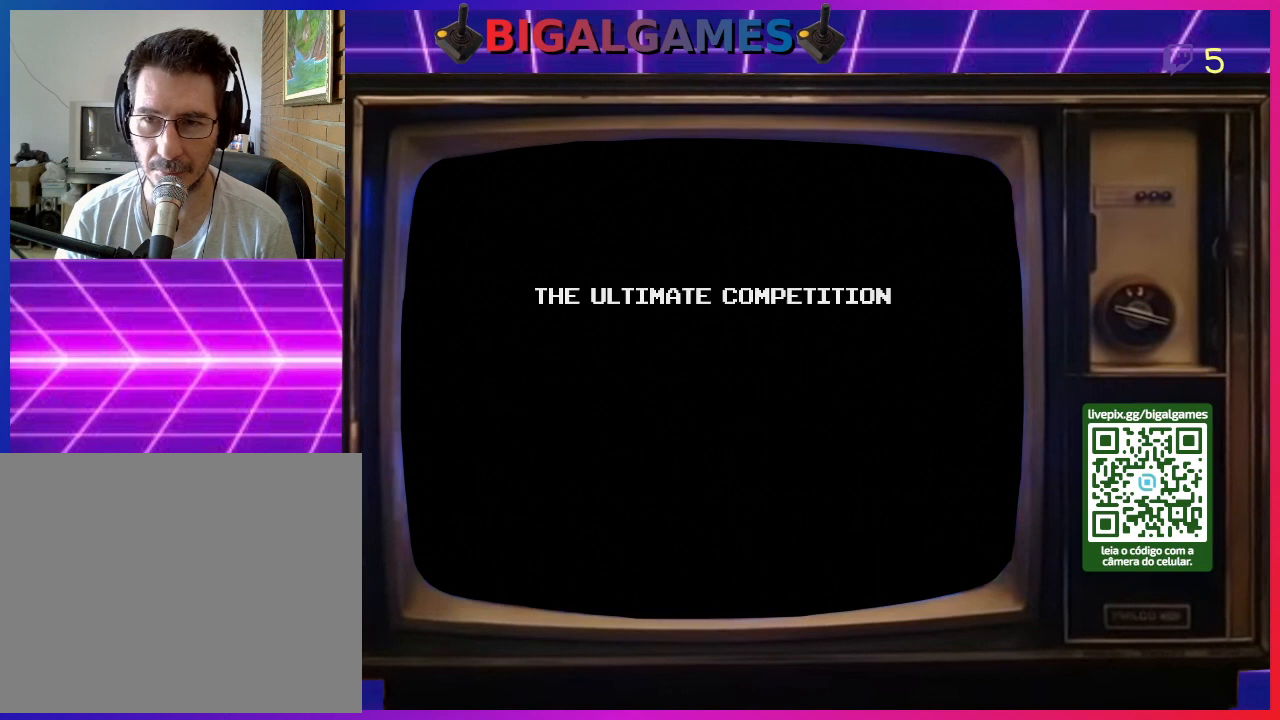
{"buttons": [], "right_stick": "center", "events": []}
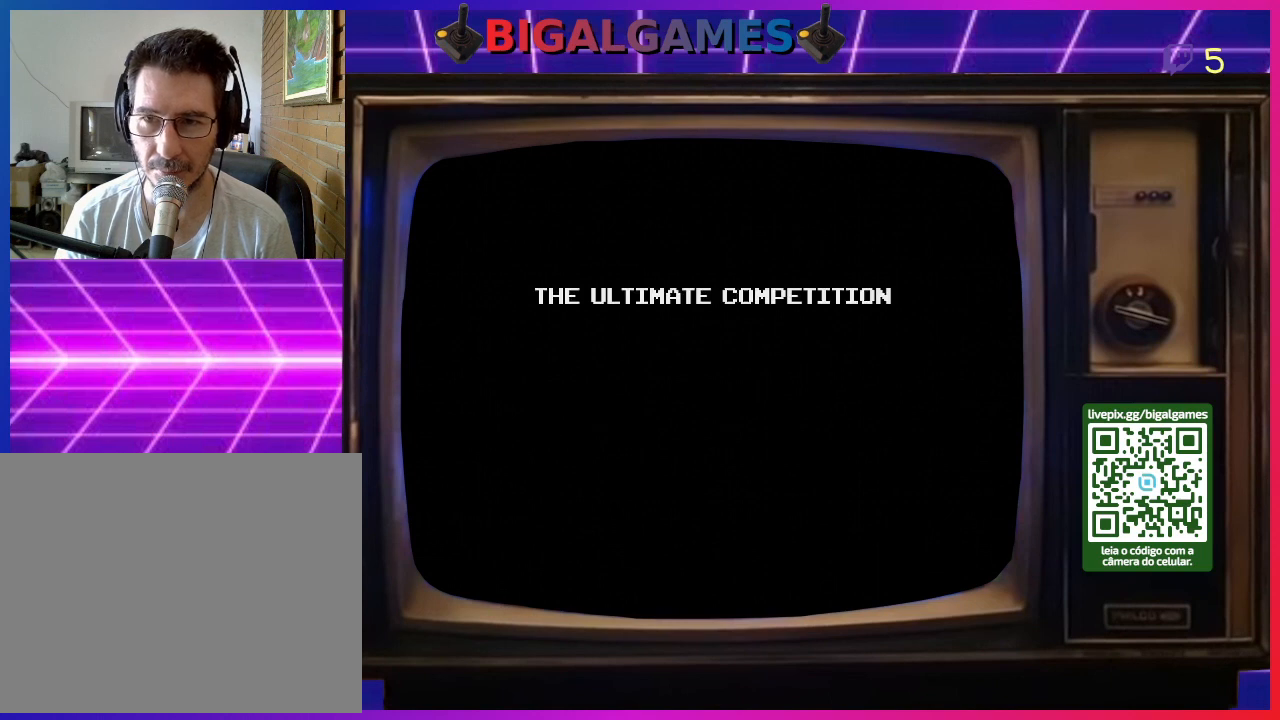
{"buttons": [], "right_stick": "center", "events": []}
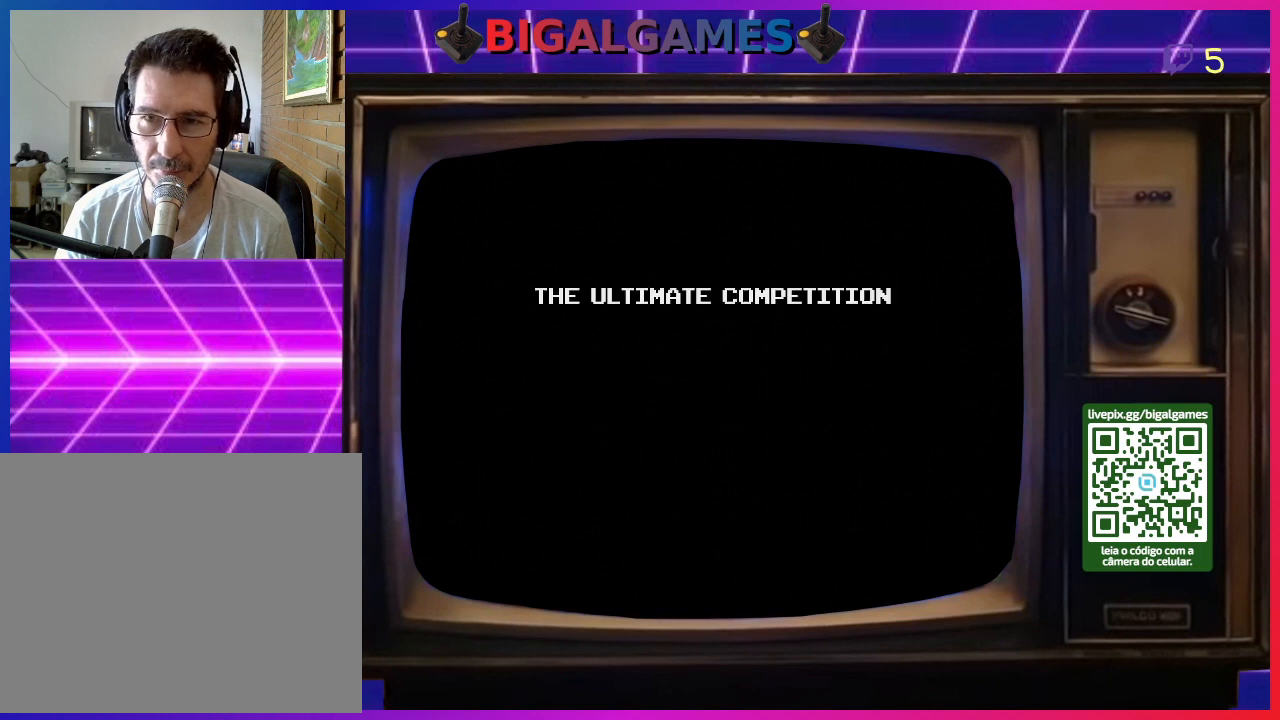
{"buttons": [], "right_stick": "center", "events": [[233, "R3", "down"], [367, "R3", "up"]]}
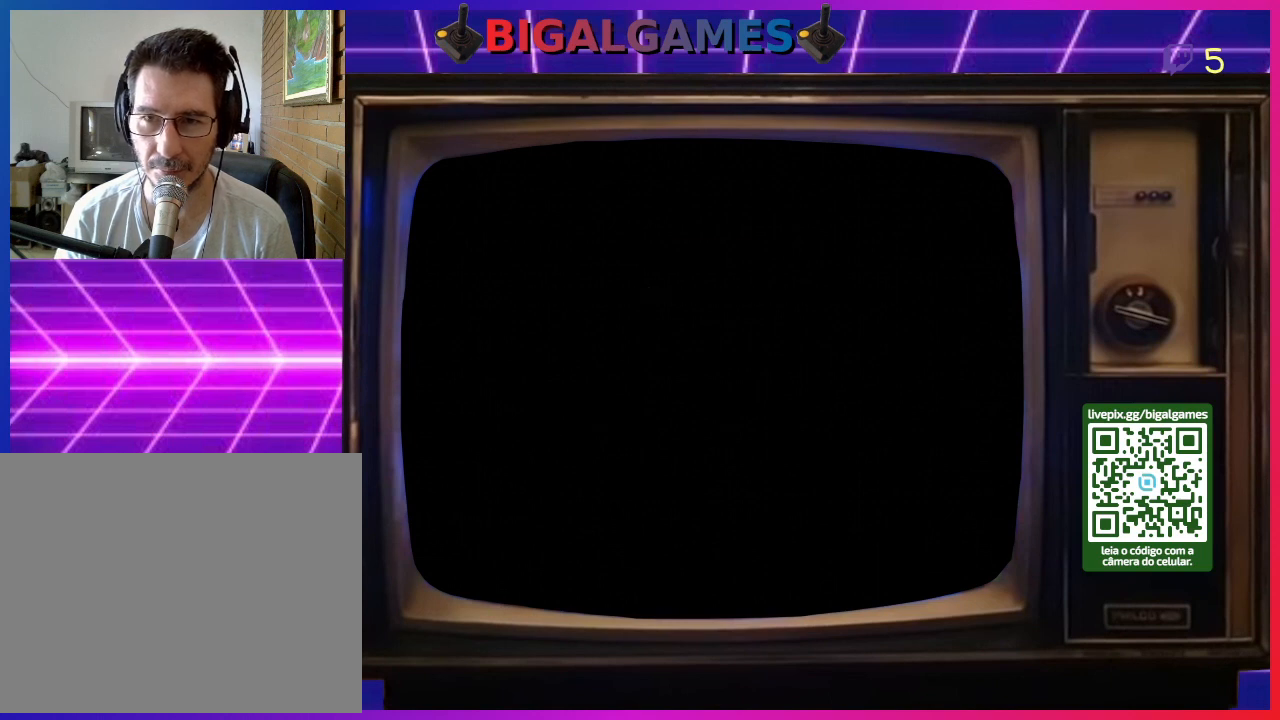
{"buttons": [], "right_stick": "center", "events": []}
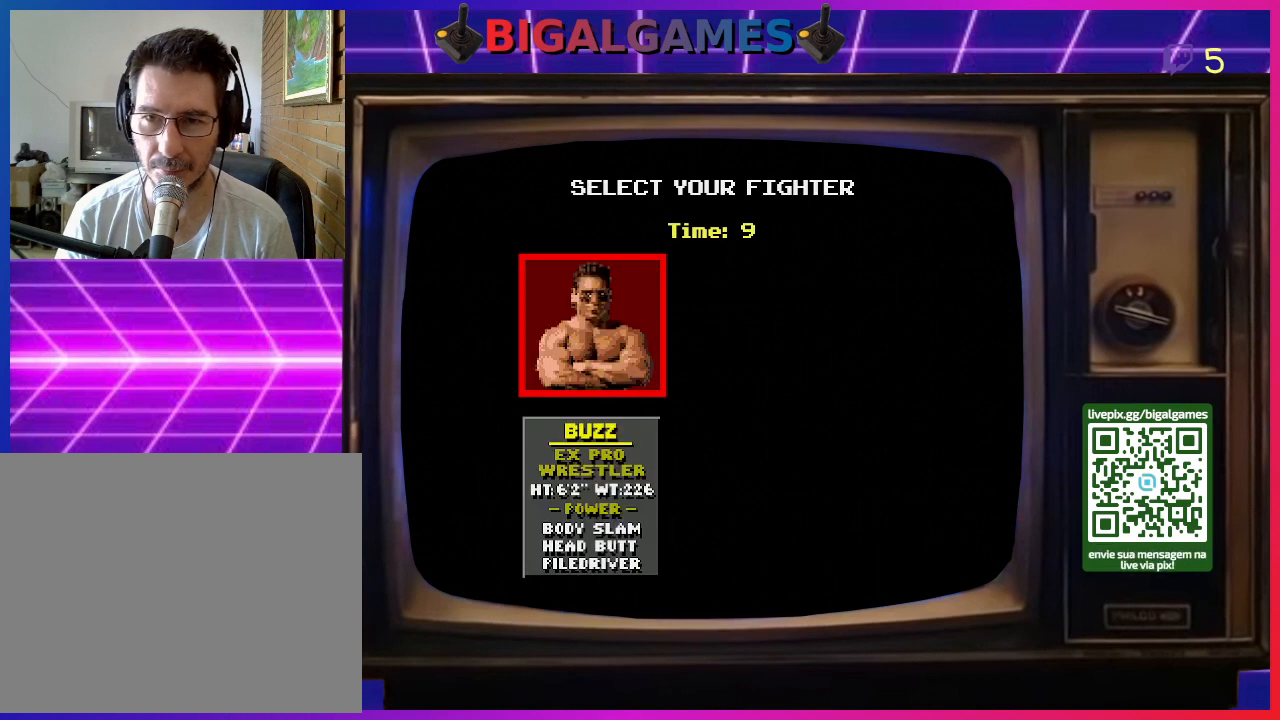
{"buttons": [], "right_stick": "center", "events": [[200, "DPAD_DOWN", "down"], [333, "DPAD_DOWN", "up"]]}
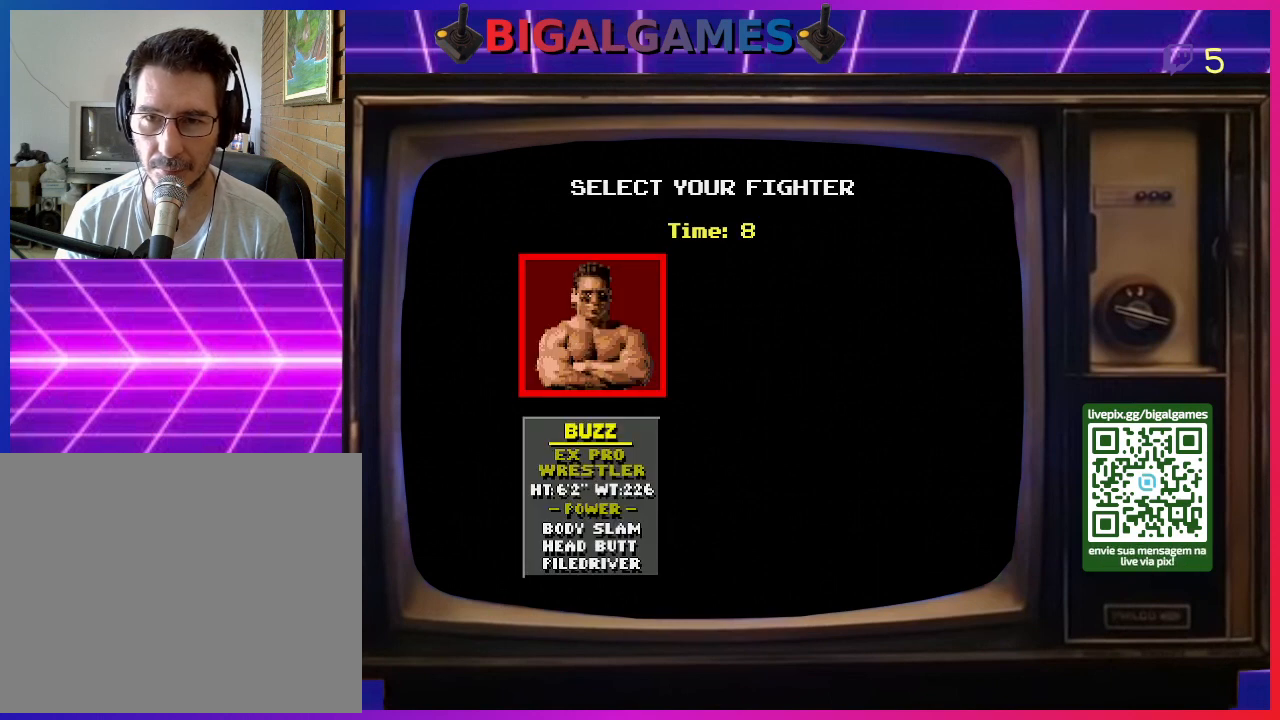
{"buttons": [], "right_stick": "center", "events": [[67, "DPAD_RIGHT", "down"], [233, "DPAD_RIGHT", "up"]]}
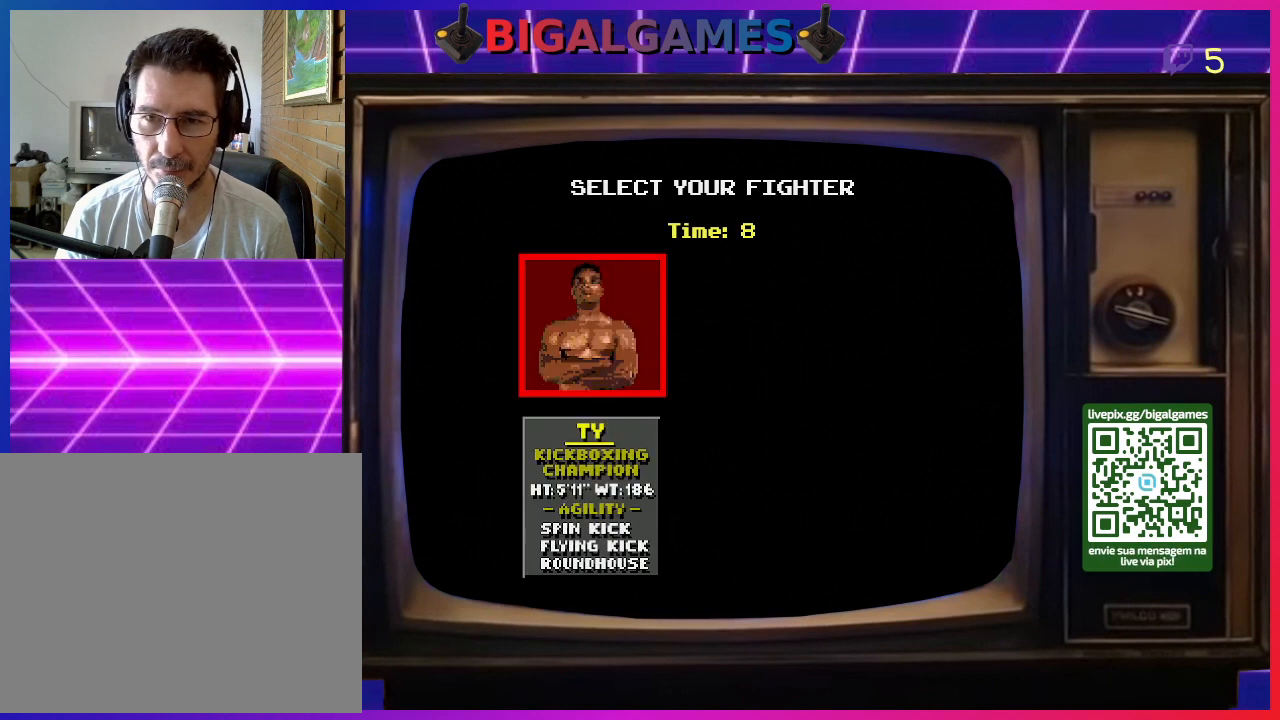
{"buttons": [], "right_stick": "center", "events": [[233, "R3", "down"], [267, "right_stick", "up"], [400, "right_stick", "center"], [433, "R3", "up"]]}
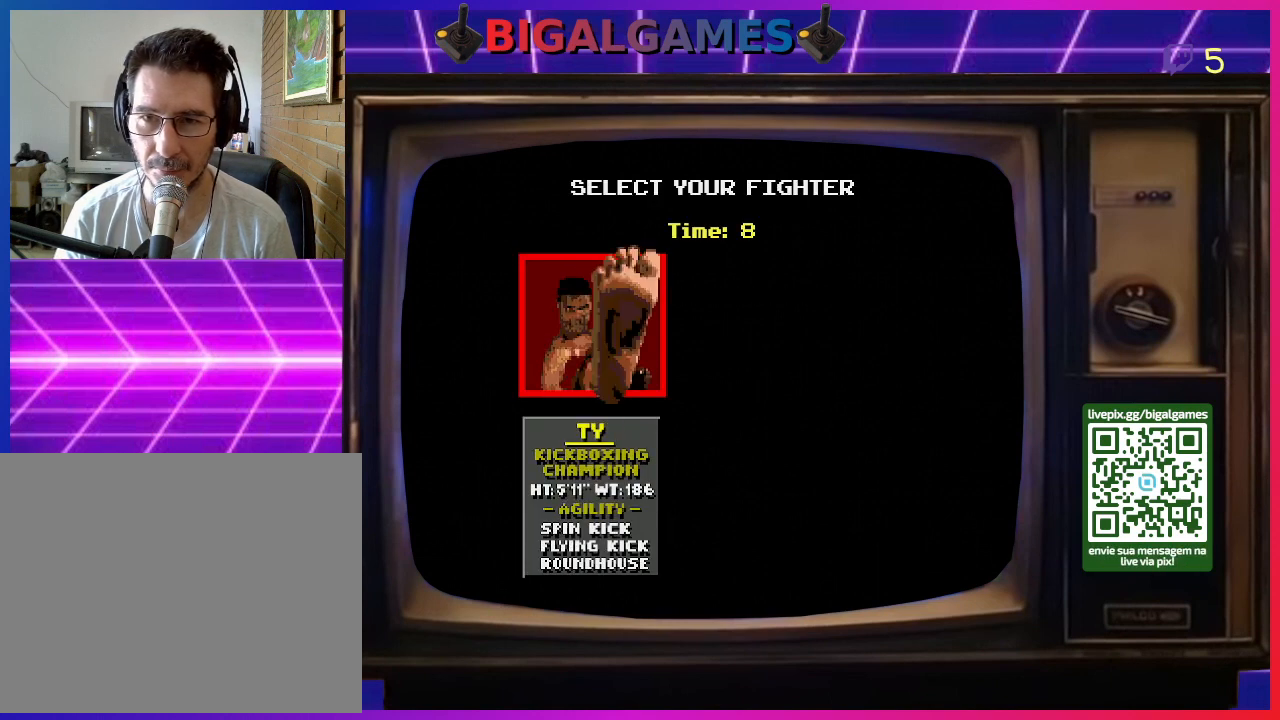
{"buttons": ["R3"], "right_stick": "center", "events": [[433, "R3", "down"]]}
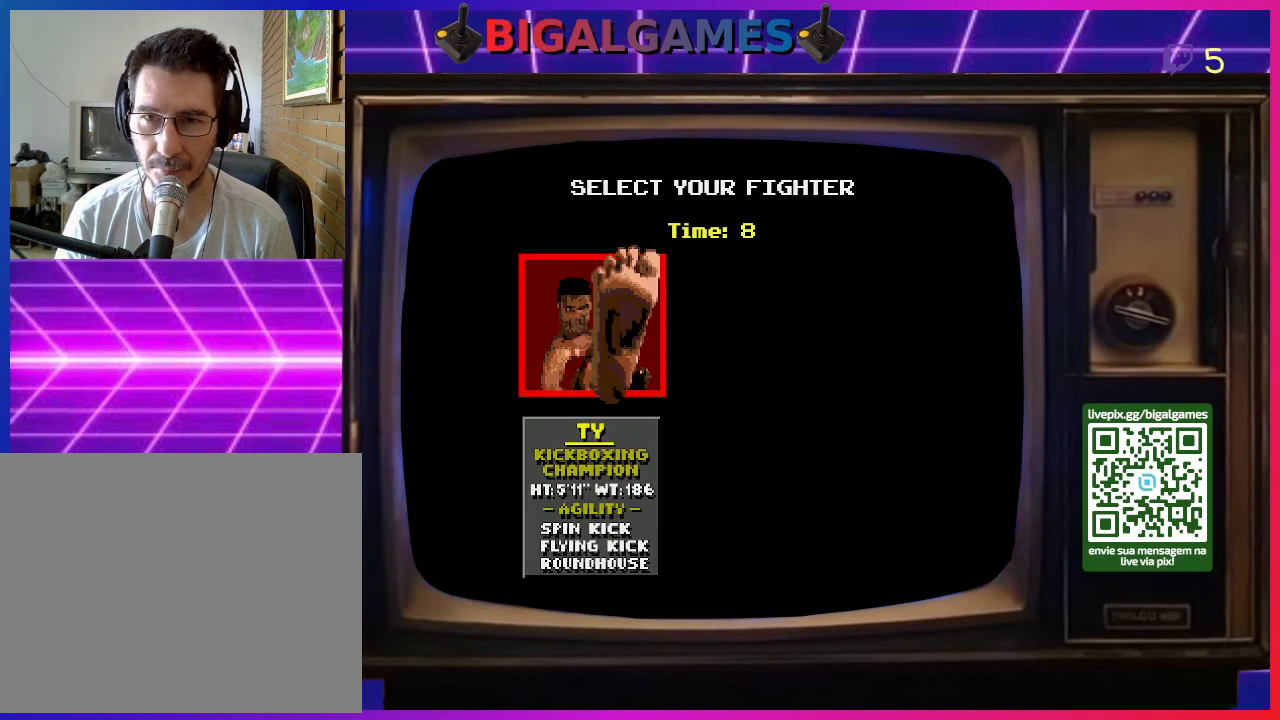
{"buttons": [], "right_stick": "center", "events": [[67, "R3", "up"]]}